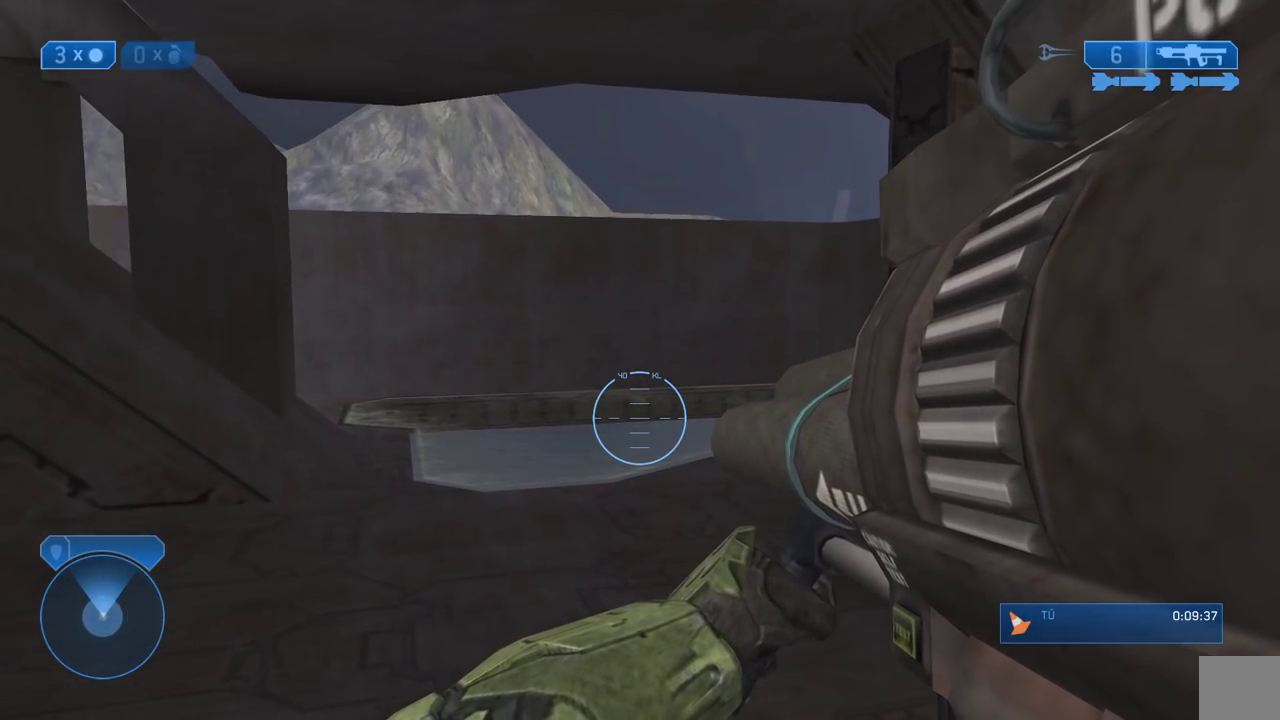
Gameplay with a controller (Xbox layout); each line is a JSON object with the inputs held at the frame after it (dt_ms = milliseconds from this image to that frame). "events" lists button and stick changes between this image and that frame as [ms after this image, input, new state], when the widget could be followed in between. Not read: R2.
{"dt_ms": 500, "buttons": ["B"], "left_stick": "center", "right_stick": "center", "events": [[467, "B", "down"]]}
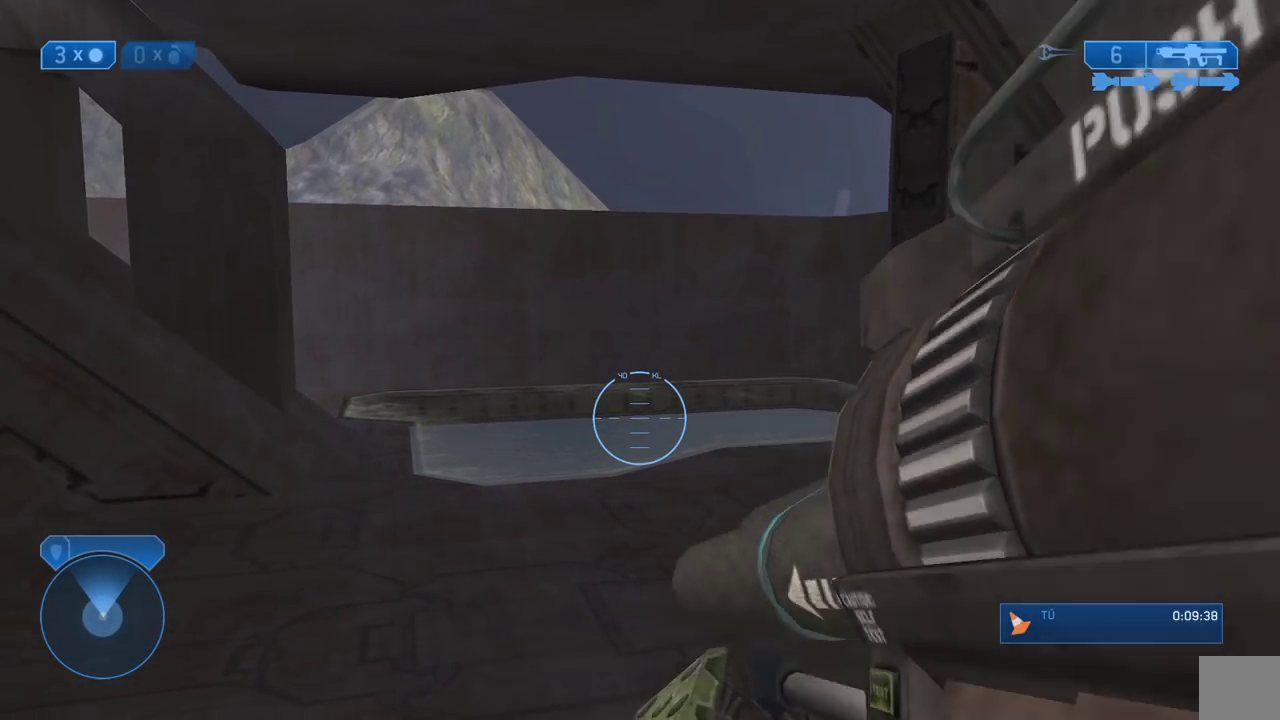
{"dt_ms": 500, "buttons": [], "left_stick": "center", "right_stick": "center", "events": [[117, "B", "up"]]}
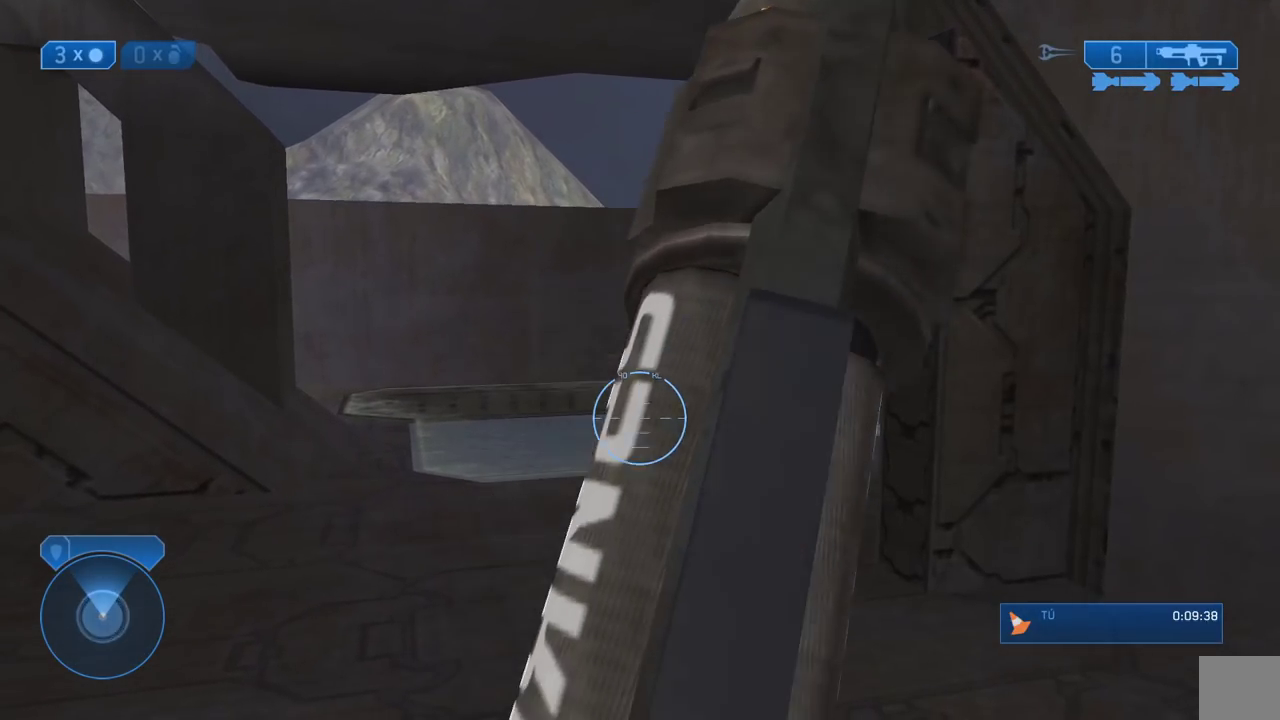
{"dt_ms": 500, "buttons": [], "left_stick": "center", "right_stick": "center"}
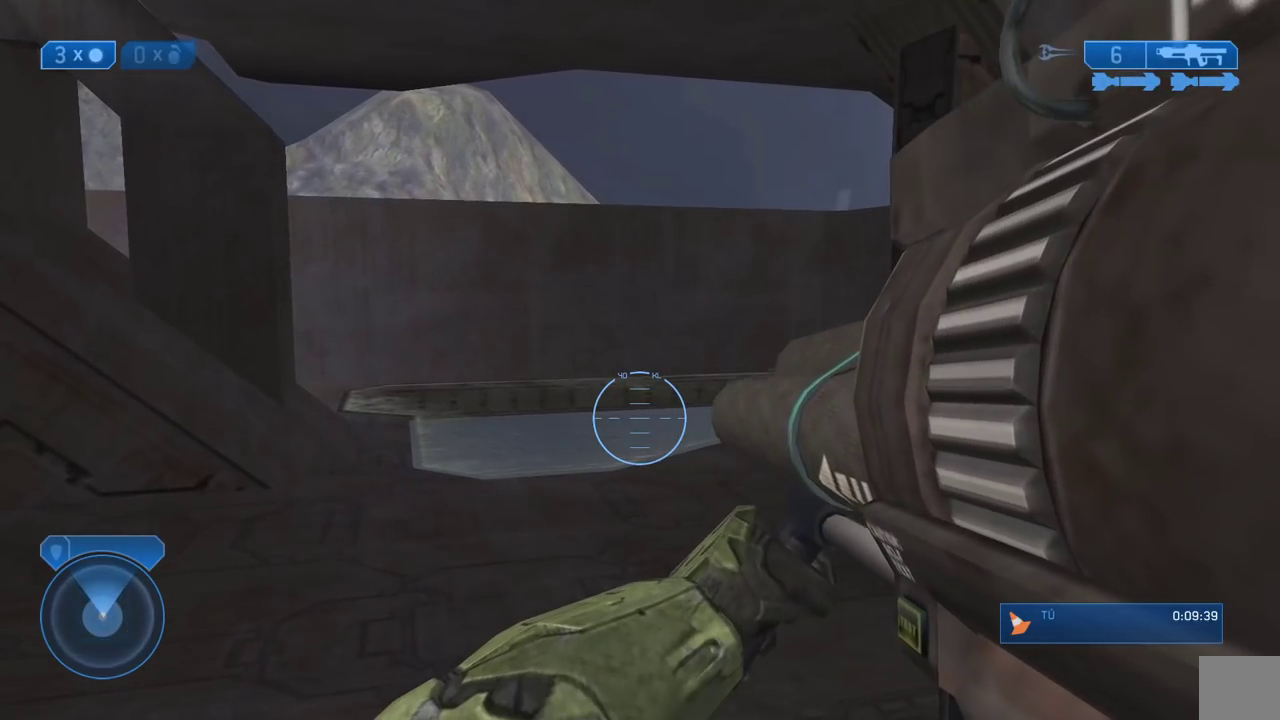
{"dt_ms": 500, "buttons": [], "left_stick": "center", "right_stick": "center"}
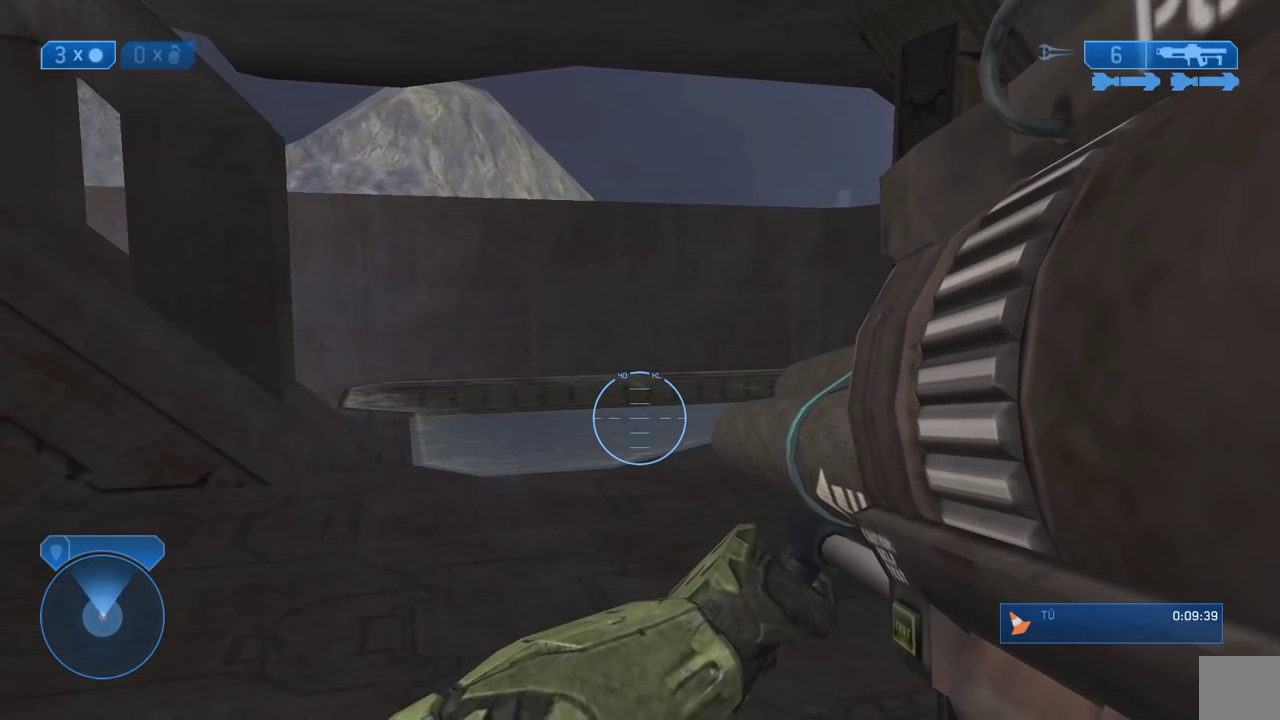
{"dt_ms": 500, "buttons": [], "left_stick": "center", "right_stick": "center"}
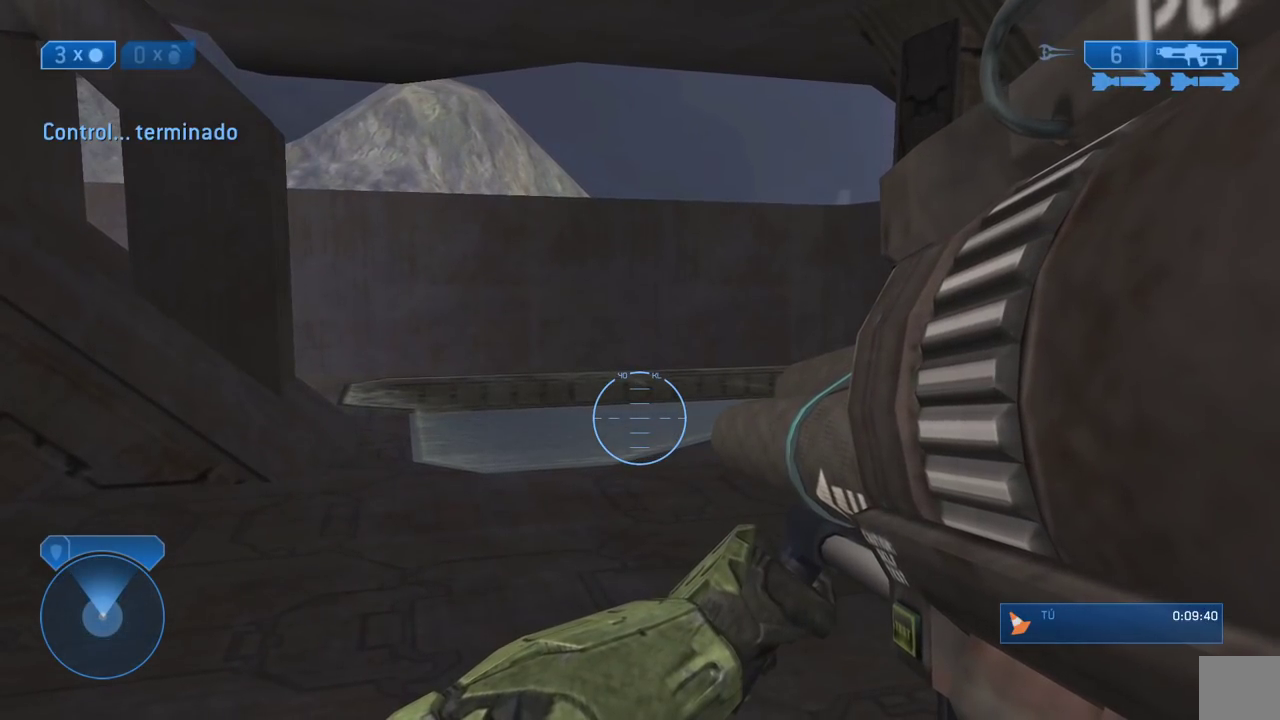
{"dt_ms": 500, "buttons": [], "left_stick": "up", "right_stick": "left", "events": [[283, "left_stick", "up"], [333, "right_stick", "left"]]}
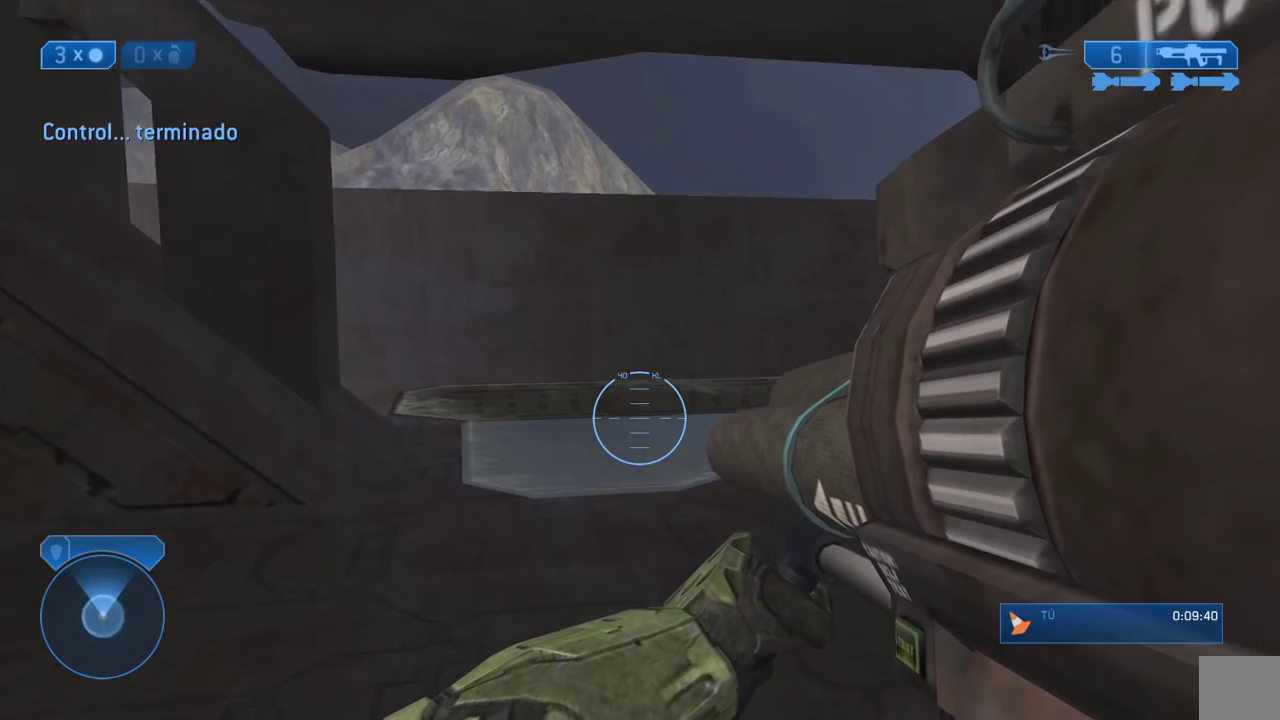
{"dt_ms": 500, "buttons": [], "left_stick": "up-right", "right_stick": "up-left", "events": [[200, "right_stick", "up-left"], [350, "left_stick", "up-right"]]}
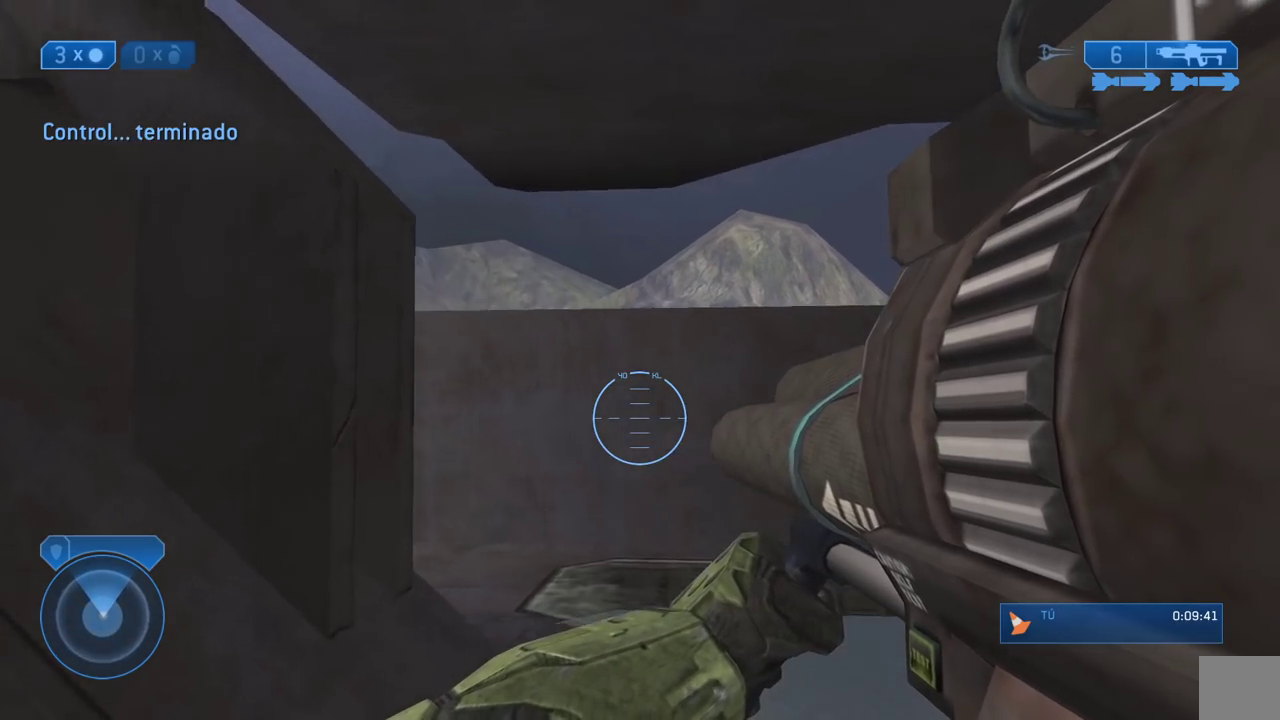
{"dt_ms": 500, "buttons": [], "left_stick": "up-right", "right_stick": "up-left"}
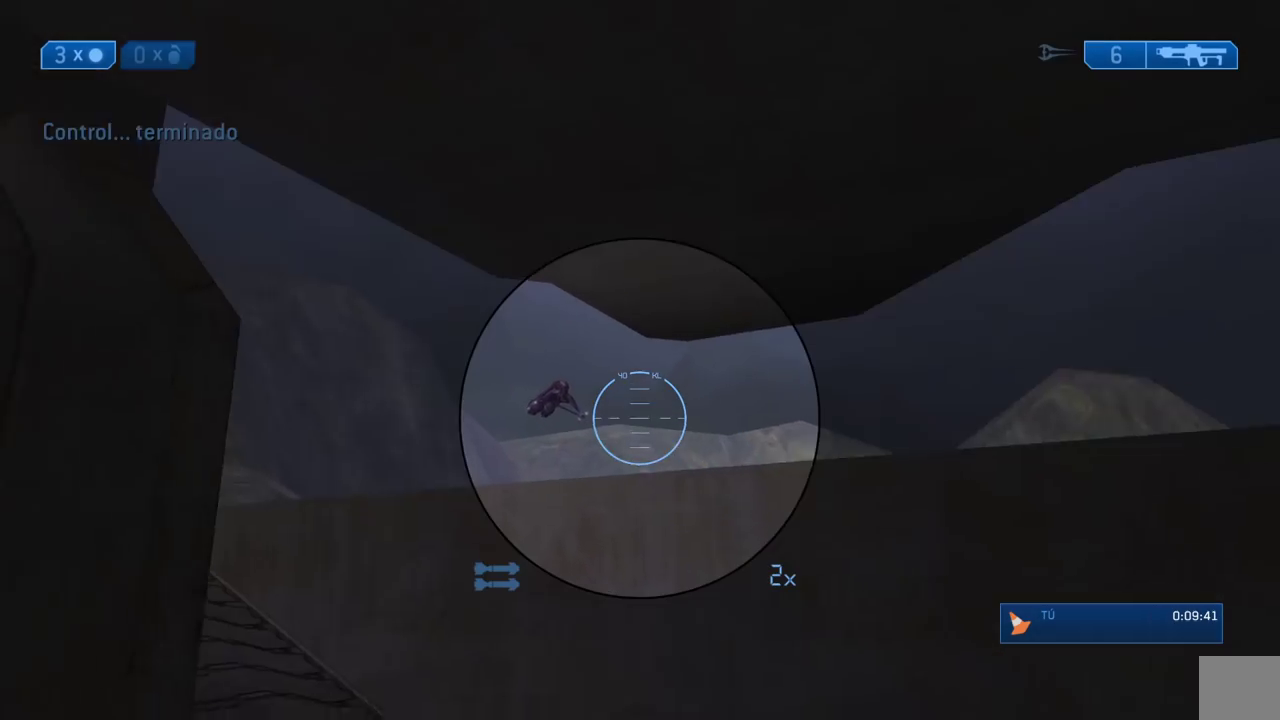
{"dt_ms": 500, "buttons": [], "left_stick": "up-left", "right_stick": "up"}
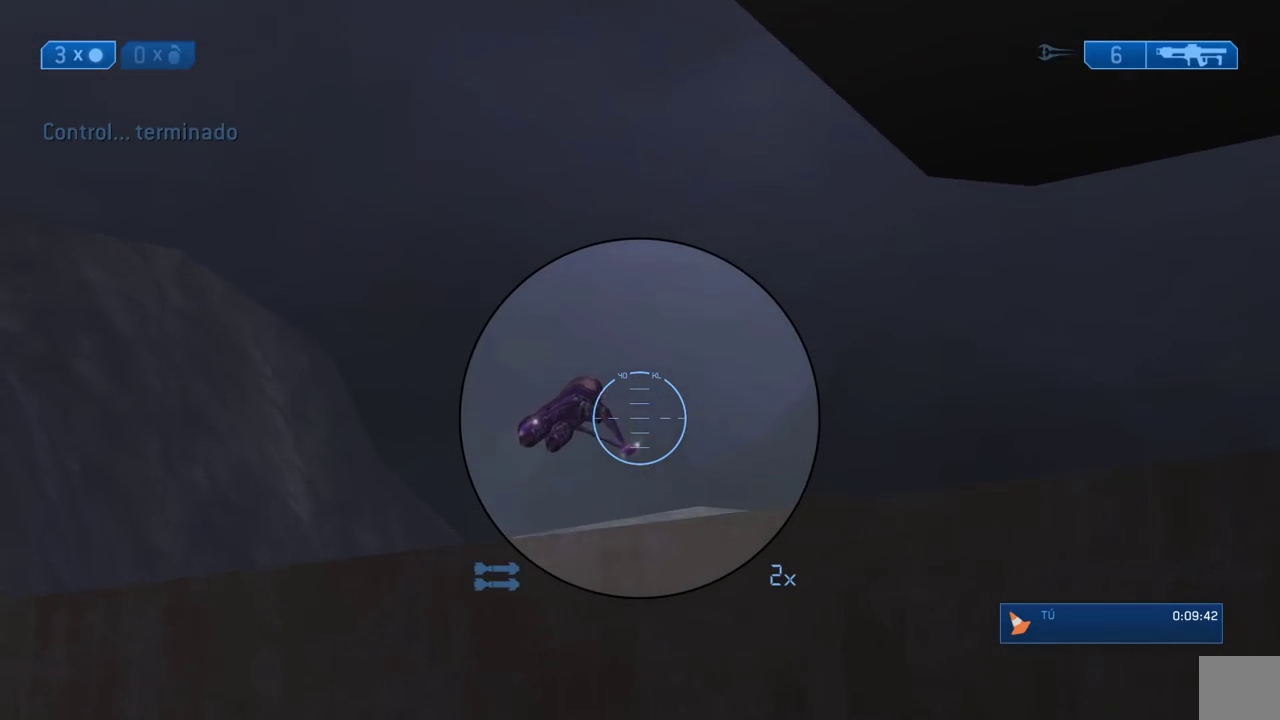
{"dt_ms": 500, "buttons": [], "left_stick": "down", "right_stick": "center"}
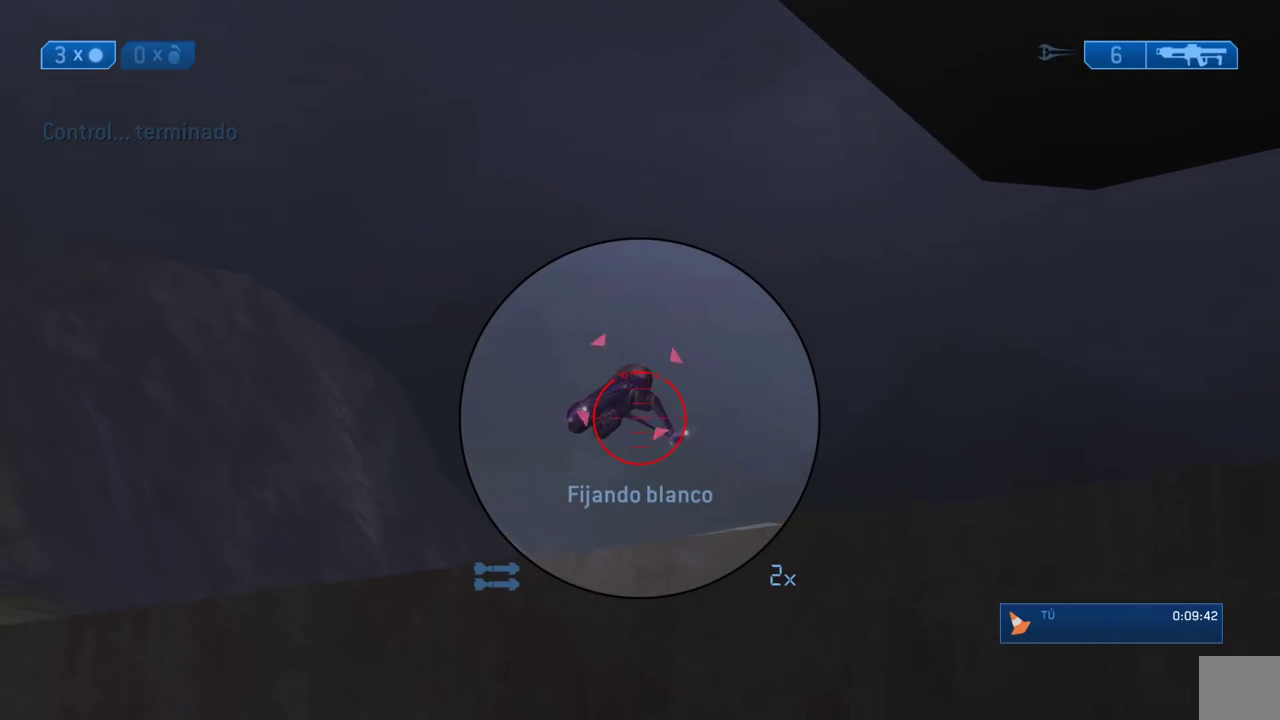
{"dt_ms": 500, "buttons": [], "left_stick": "center", "right_stick": "center"}
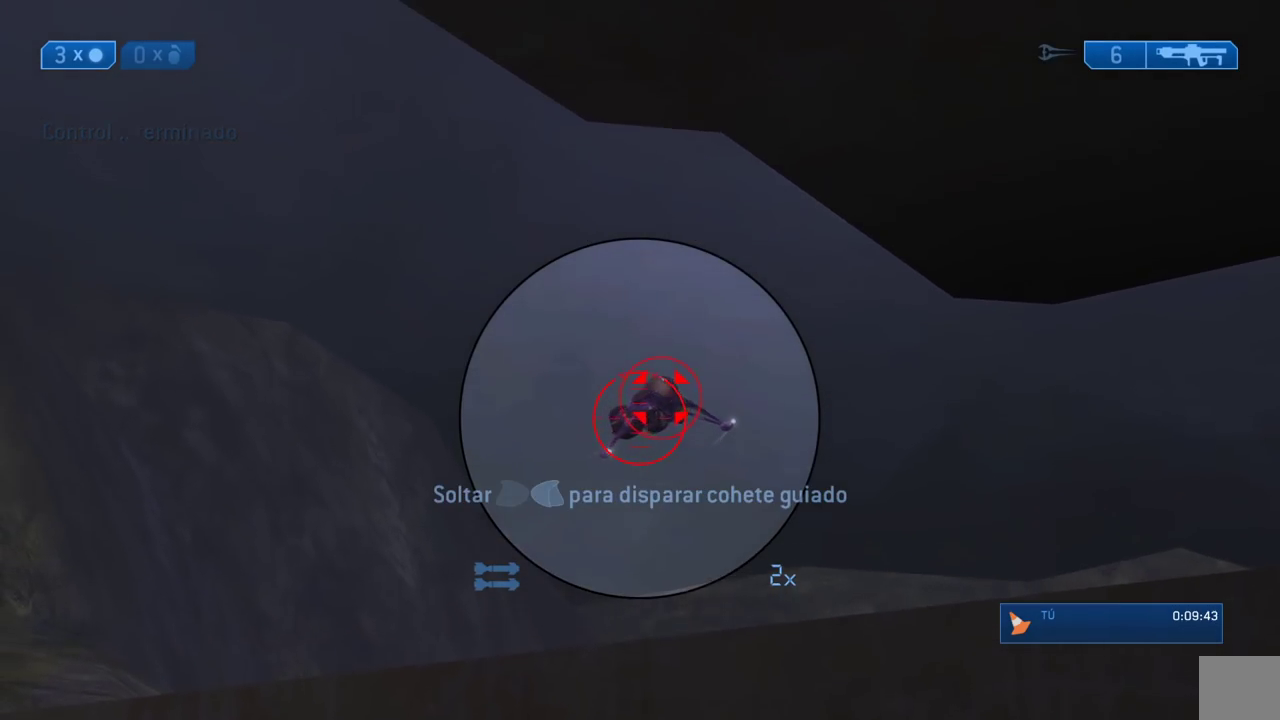
{"dt_ms": 500, "buttons": [], "left_stick": "up", "right_stick": "center"}
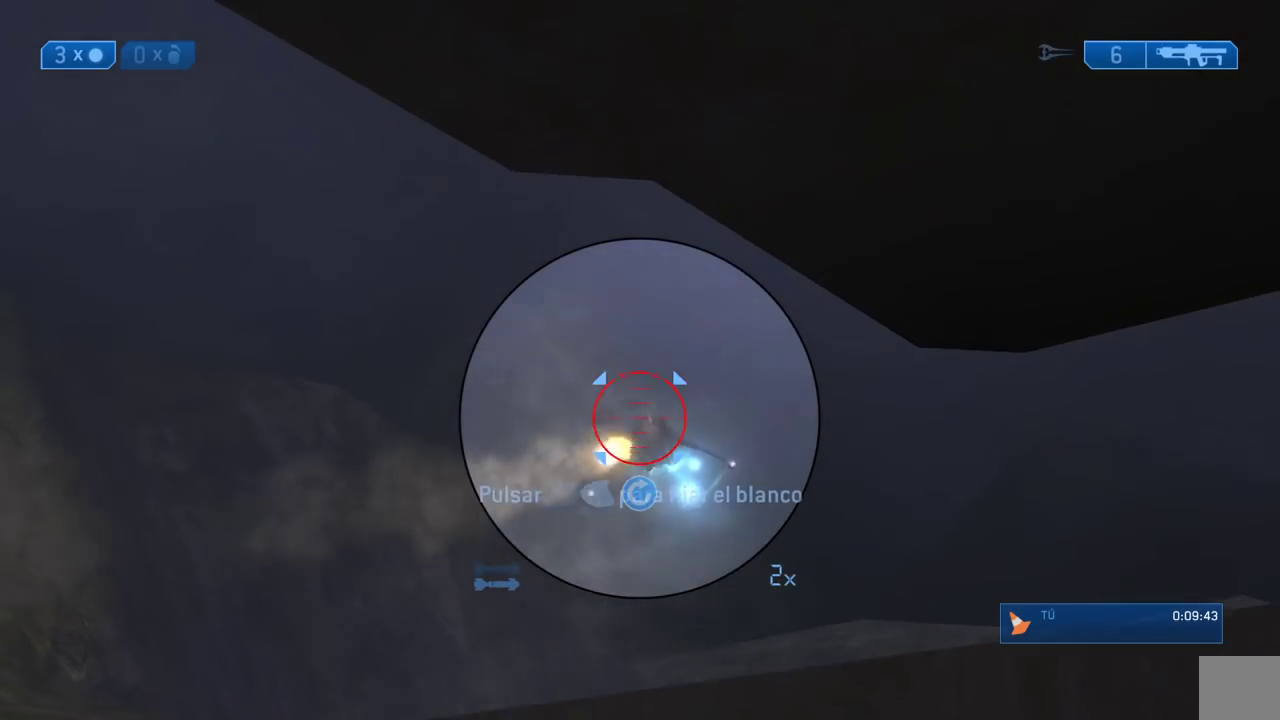
{"dt_ms": 500, "buttons": [], "left_stick": "right", "right_stick": "center", "events": [[67, "left_stick", "down-left"], [500, "left_stick", "right"]]}
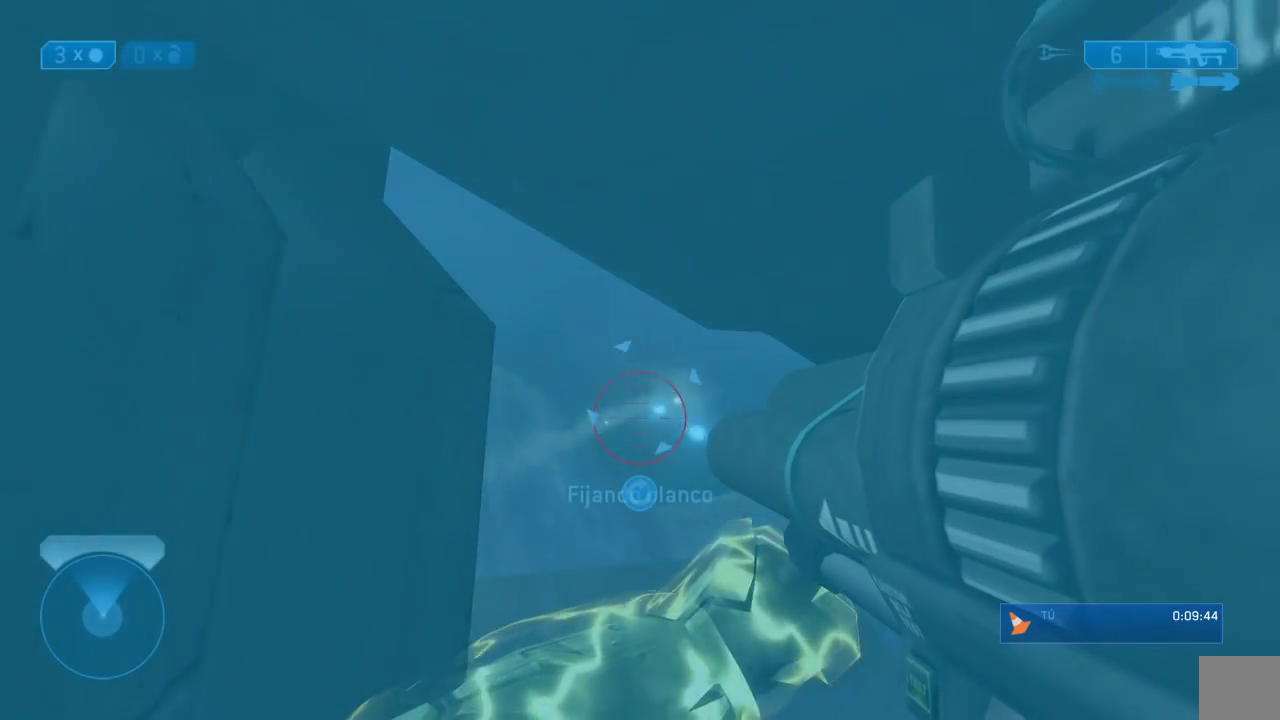
{"dt_ms": 500, "buttons": [], "left_stick": "up-right", "right_stick": "left", "events": [[367, "left_stick", "up-right"], [467, "right_stick", "left"]]}
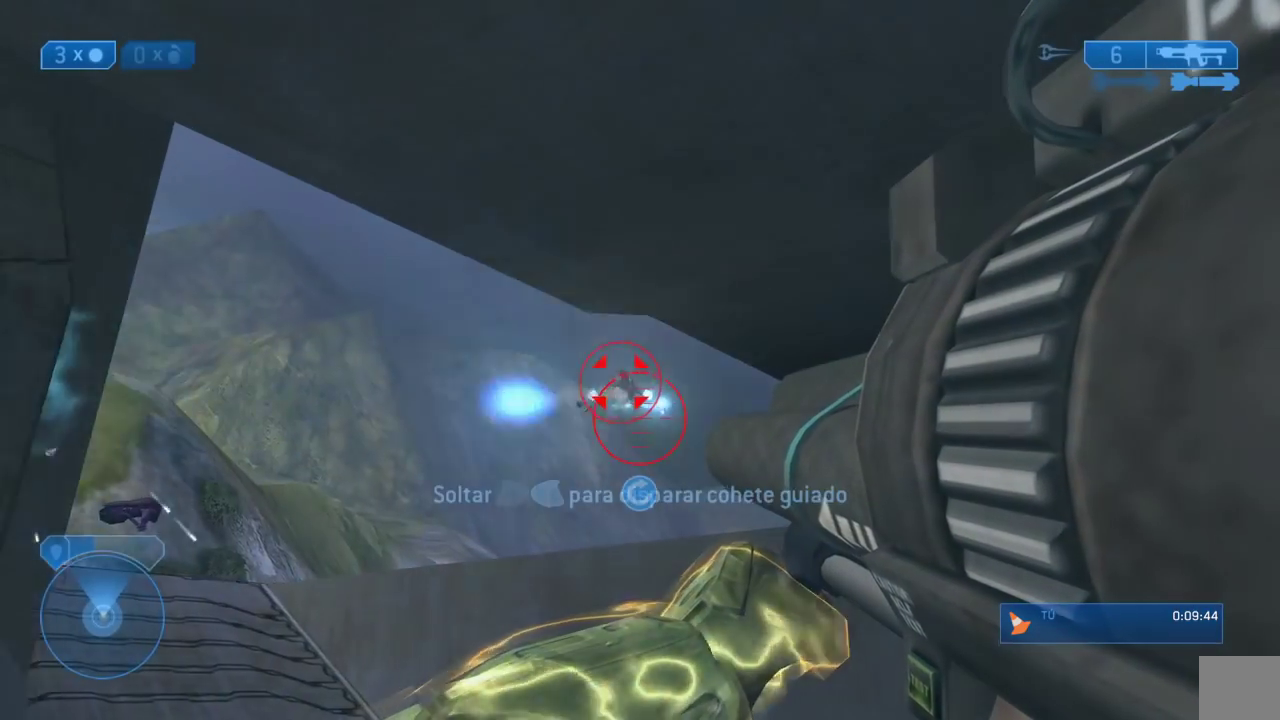
{"dt_ms": 500, "buttons": [], "left_stick": "up-right", "right_stick": "center"}
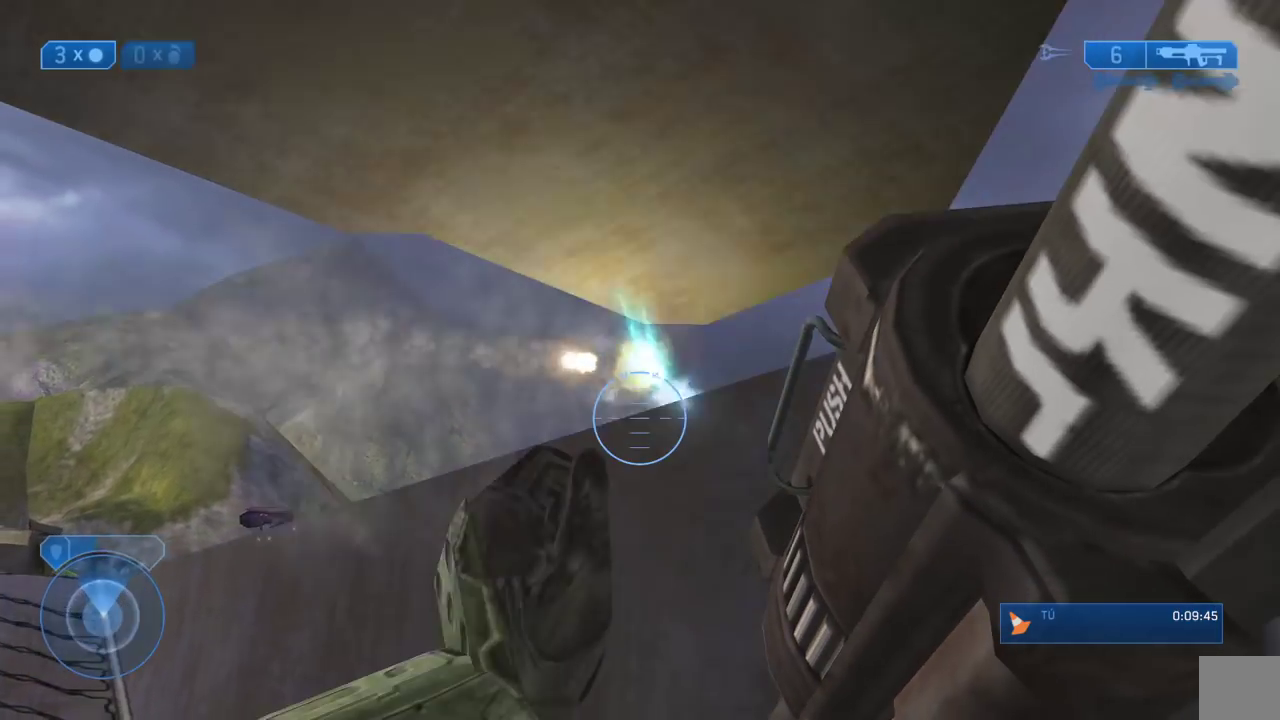
{"dt_ms": 500, "buttons": [], "left_stick": "center", "right_stick": "center", "events": [[383, "left_stick", "center"]]}
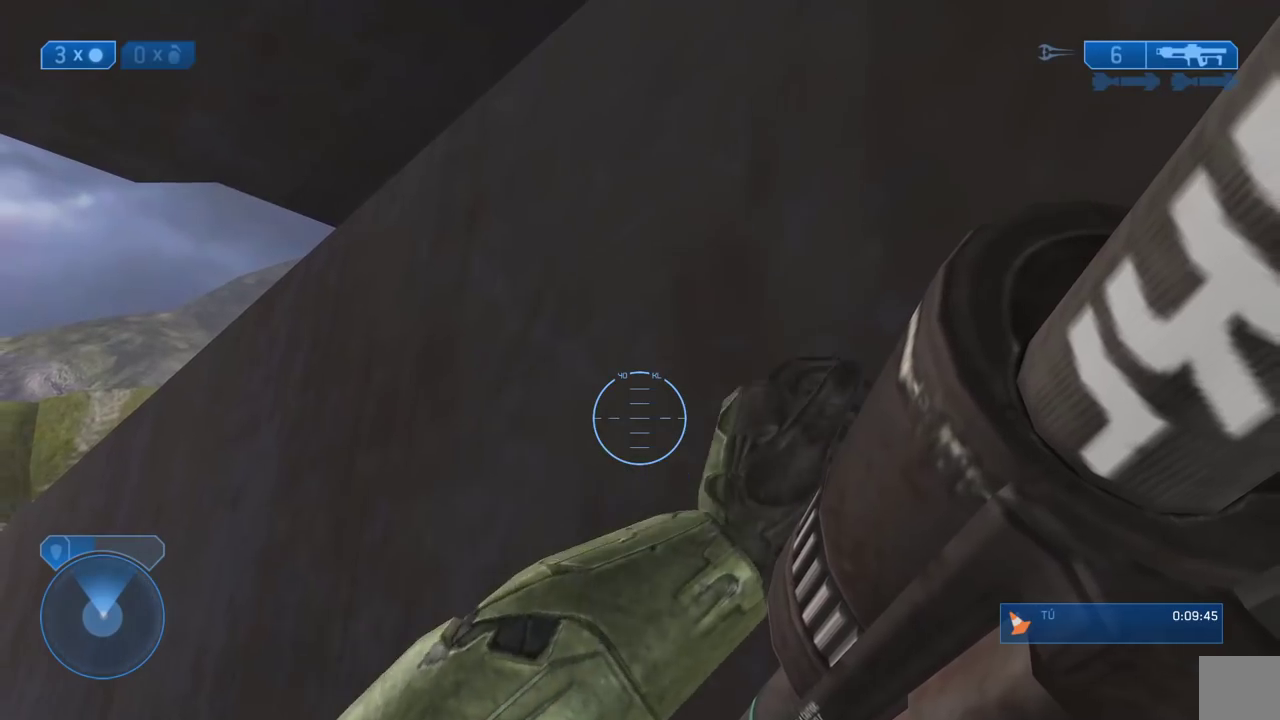
{"dt_ms": 500, "buttons": [], "left_stick": "center", "right_stick": "center", "events": [[50, "left_stick", "left"], [267, "left_stick", "center"]]}
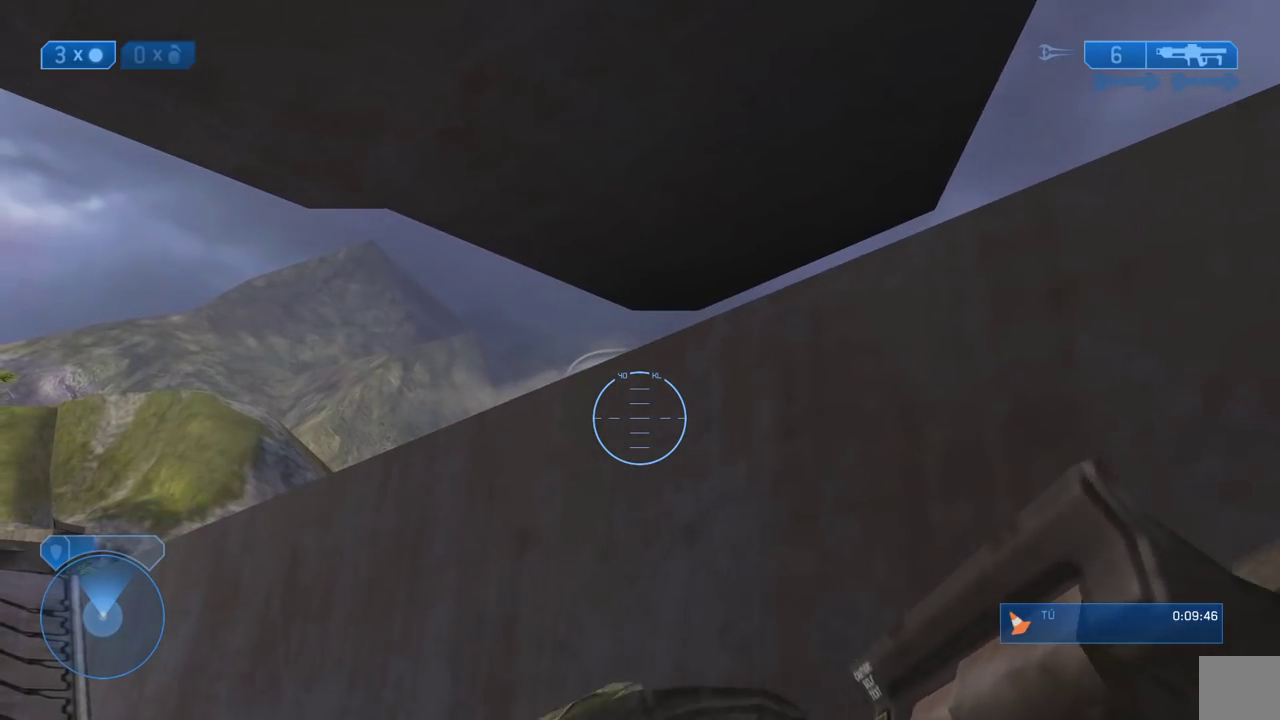
{"dt_ms": 500, "buttons": [], "left_stick": "center", "right_stick": "center", "events": [[133, "left_stick", "left"], [383, "left_stick", "center"]]}
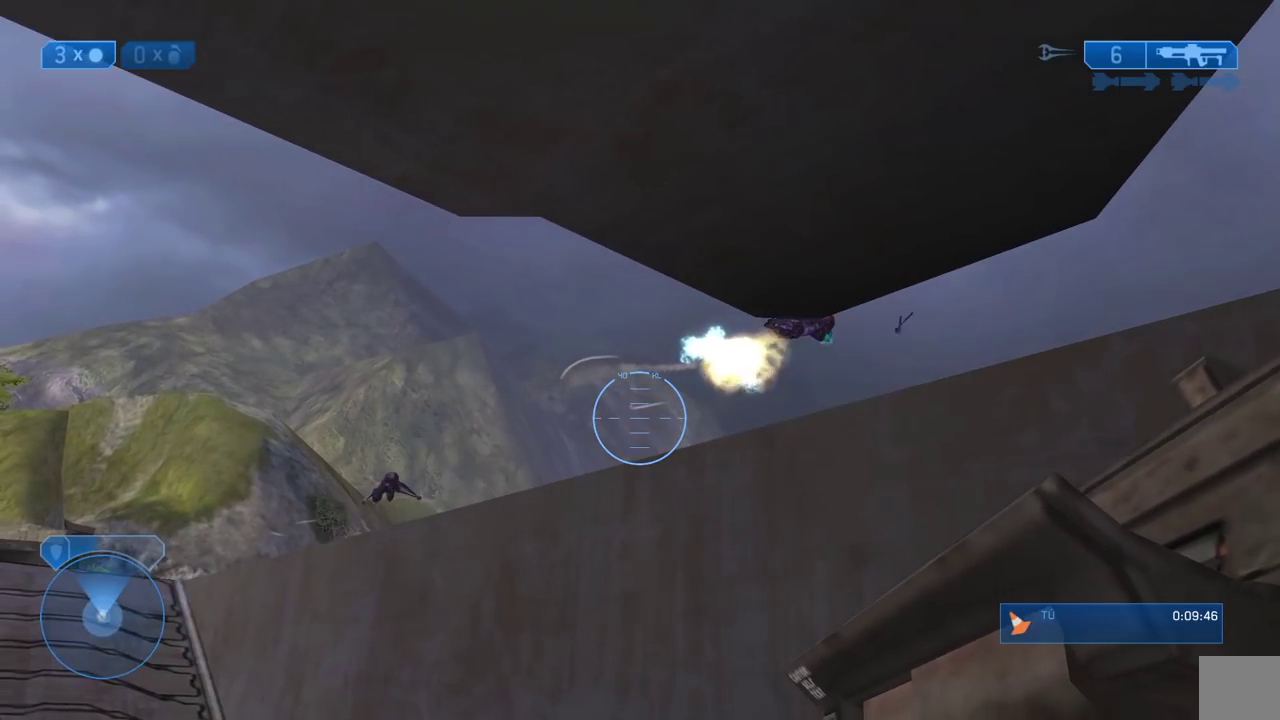
{"dt_ms": 500, "buttons": [], "left_stick": "left", "right_stick": "up-right", "events": [[417, "right_stick", "up-right"], [450, "left_stick", "left"]]}
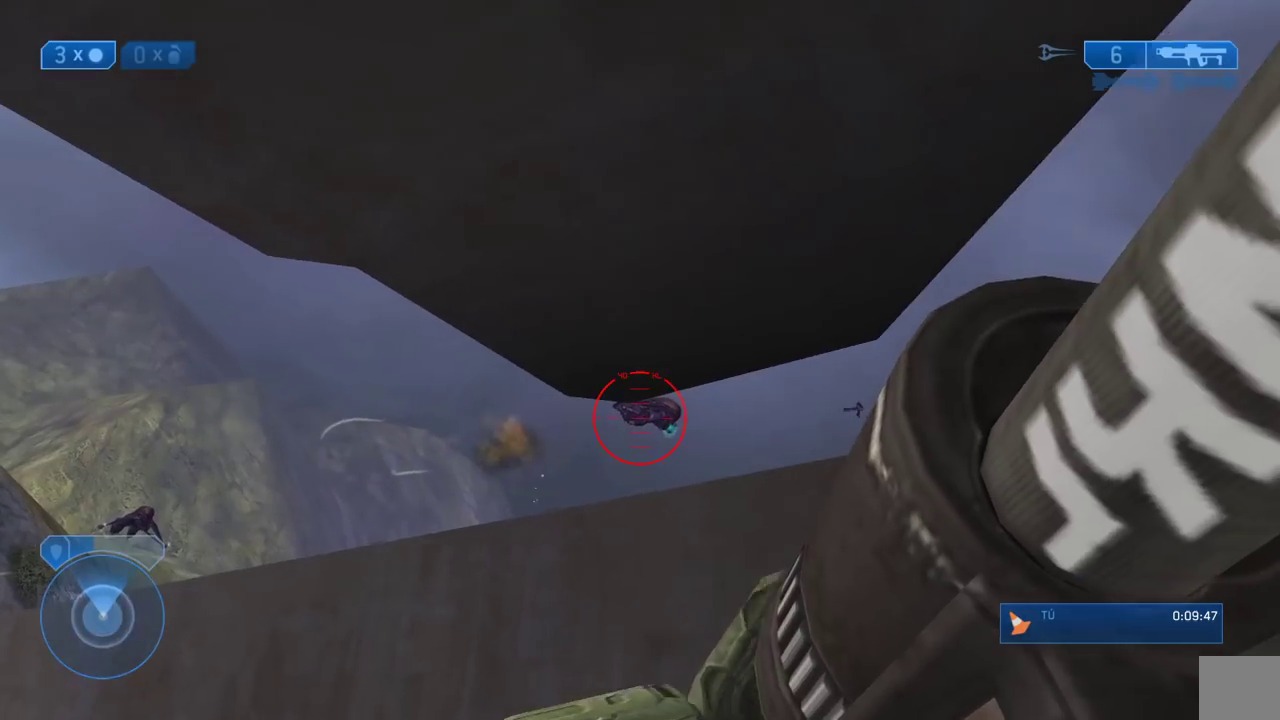
{"dt_ms": 500, "buttons": [], "left_stick": "down-left", "right_stick": "center", "events": [[33, "right_stick", "center"], [67, "left_stick", "down"], [267, "left_stick", "down-left"]]}
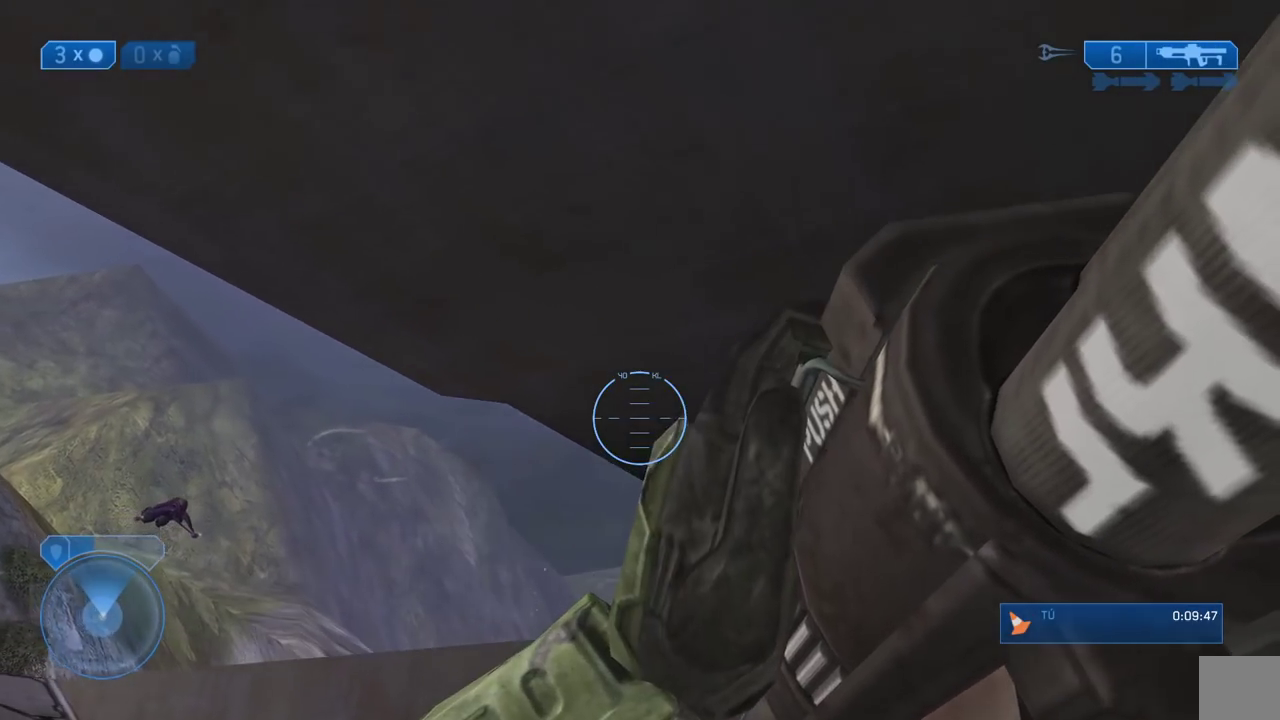
{"dt_ms": 500, "buttons": [], "left_stick": "up", "right_stick": "center", "events": [[83, "left_stick", "center"], [167, "left_stick", "up"]]}
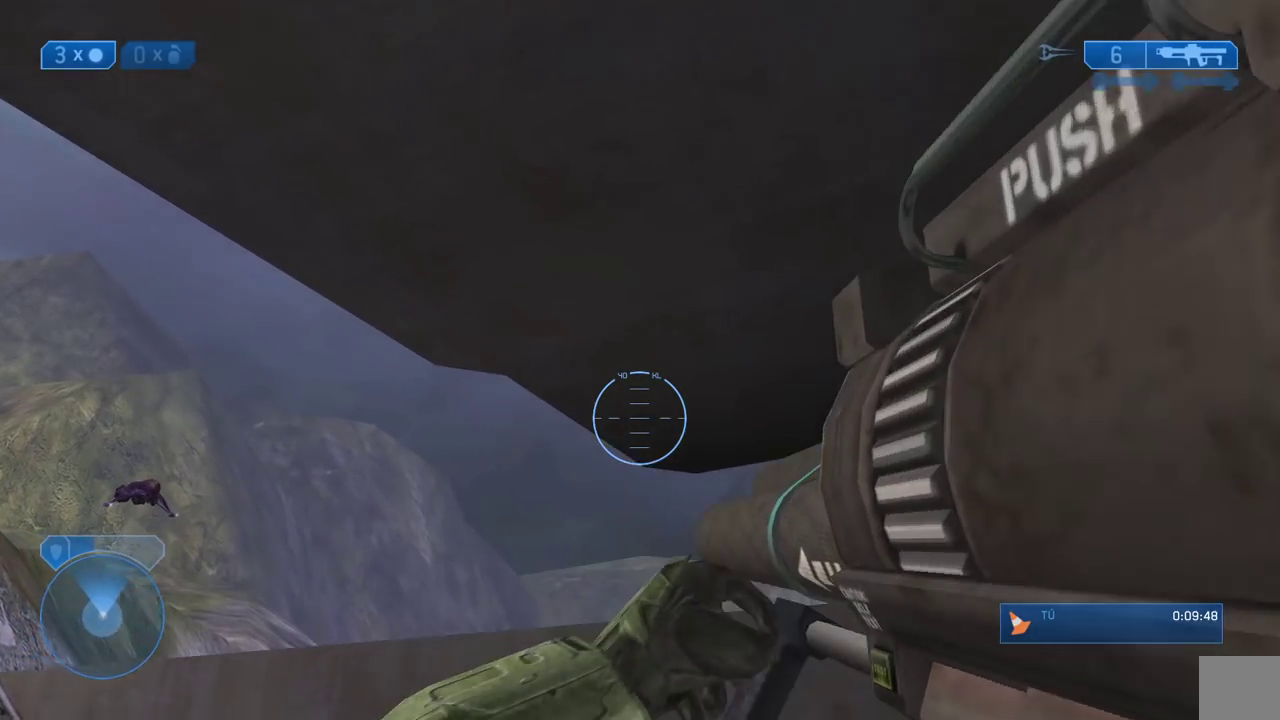
{"dt_ms": 500, "buttons": [], "left_stick": "up-left", "right_stick": "right", "events": [[150, "left_stick", "up-left"], [150, "right_stick", "right"]]}
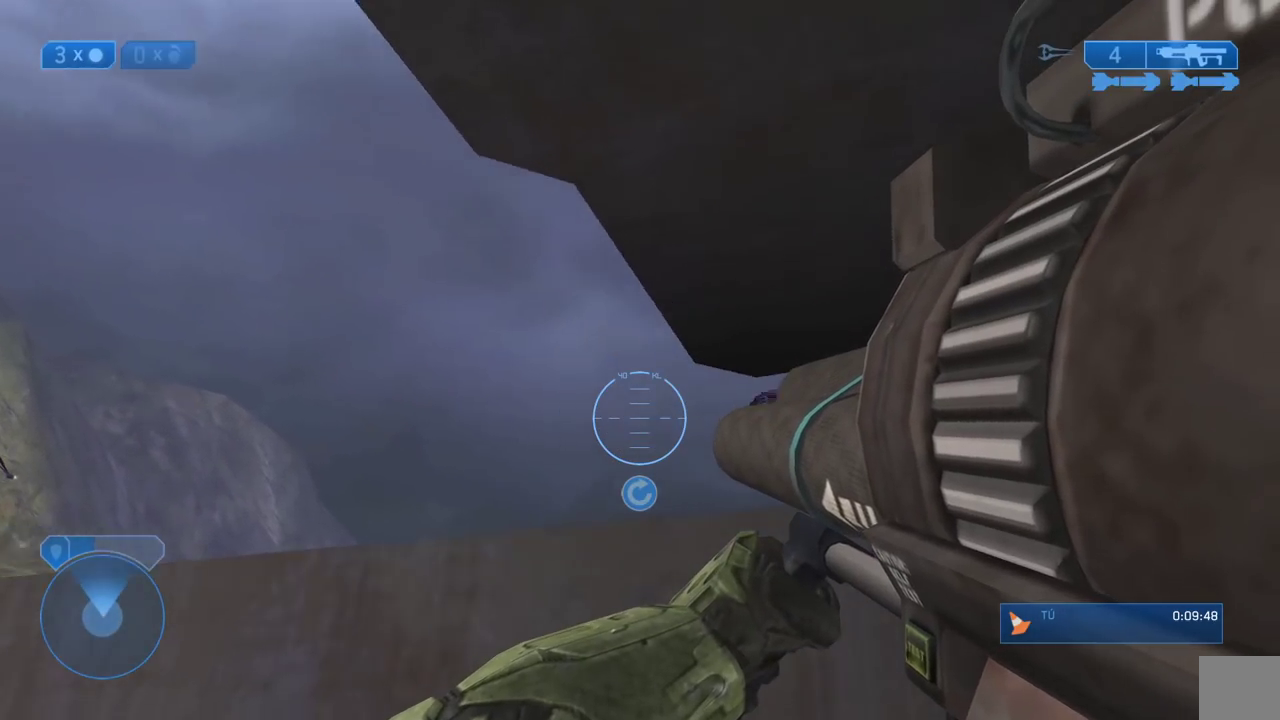
{"dt_ms": 1000, "buttons": [], "left_stick": "down-left", "right_stick": "center"}
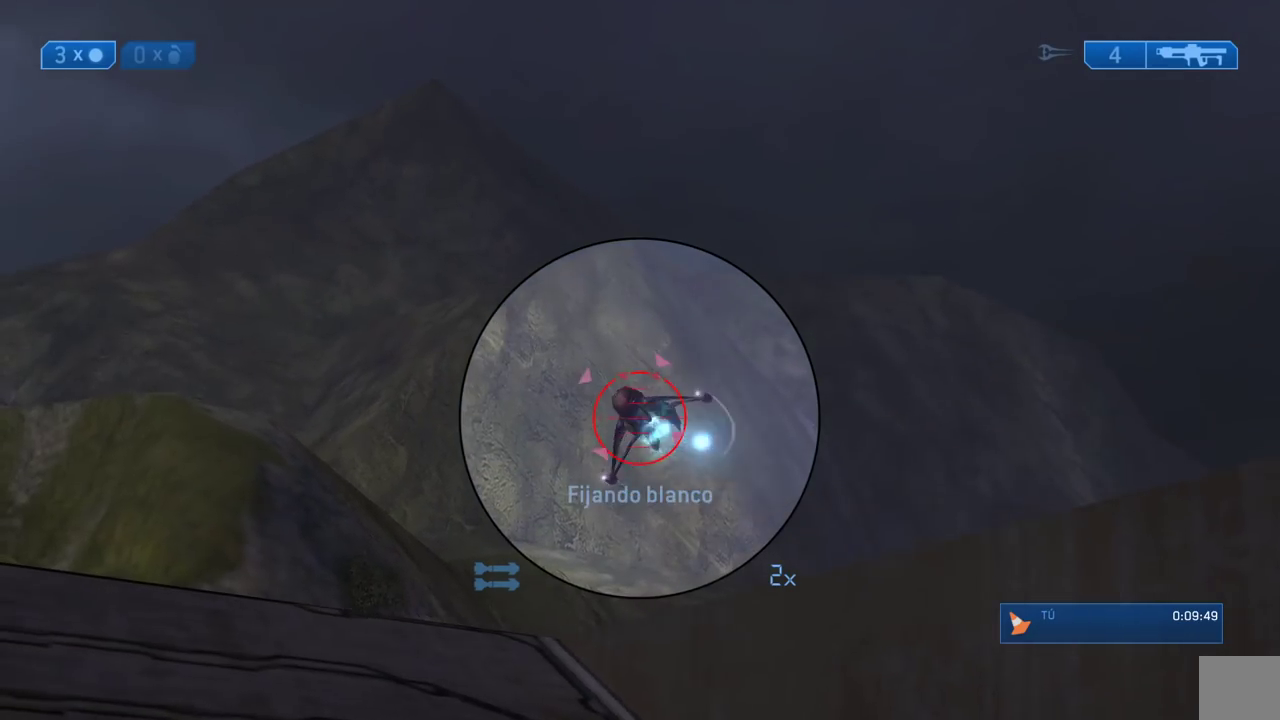
{"dt_ms": 500, "buttons": [], "left_stick": "right", "right_stick": "left"}
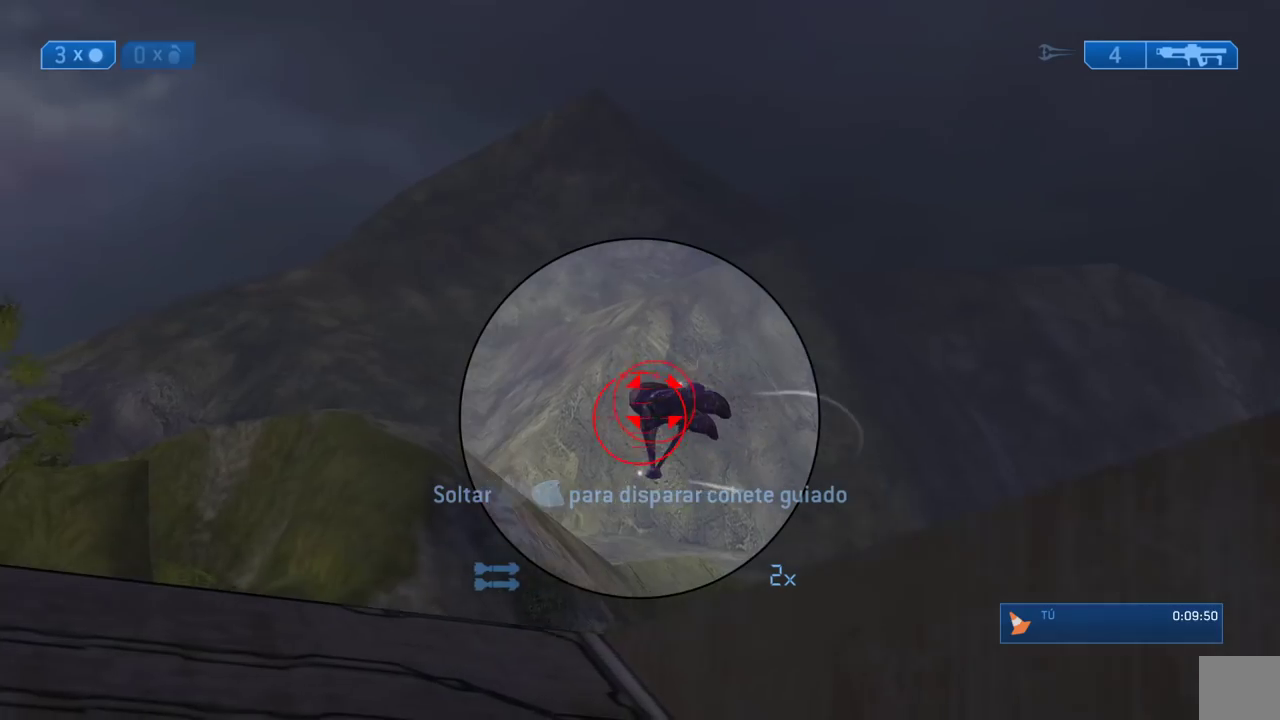
{"dt_ms": 500, "buttons": [], "left_stick": "down", "right_stick": "center"}
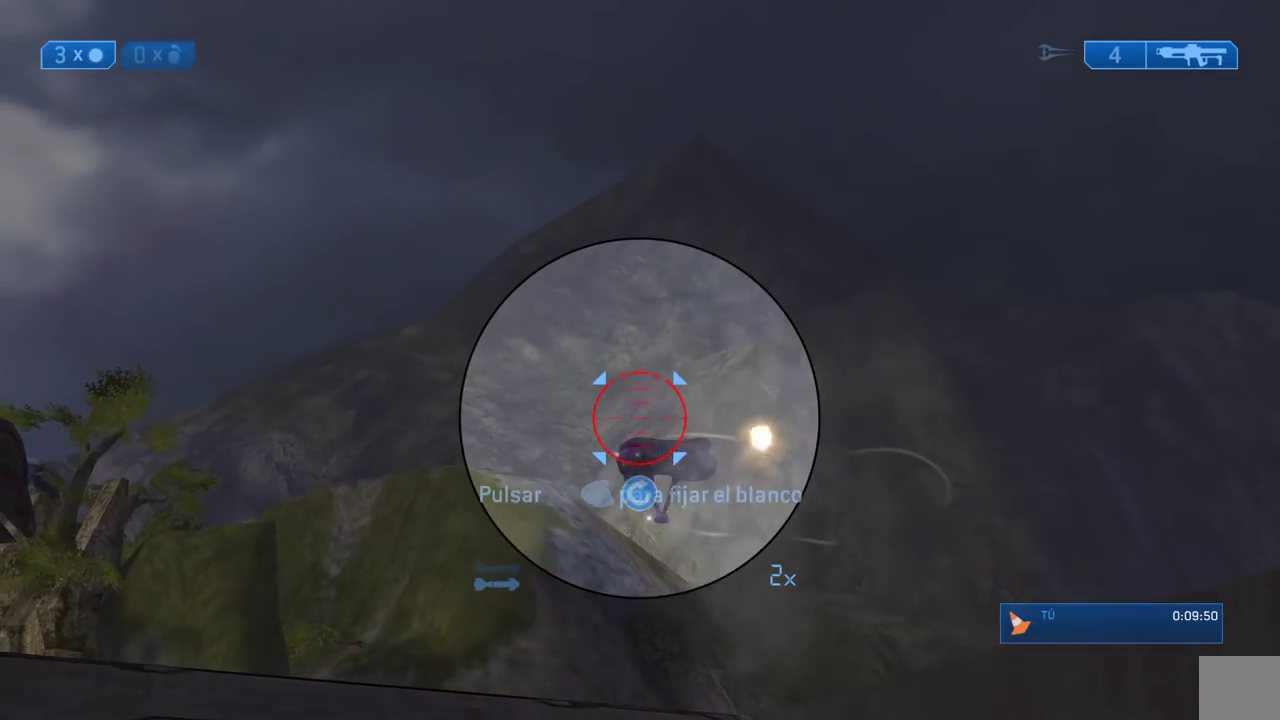
{"dt_ms": 500, "buttons": [], "left_stick": "center", "right_stick": "left"}
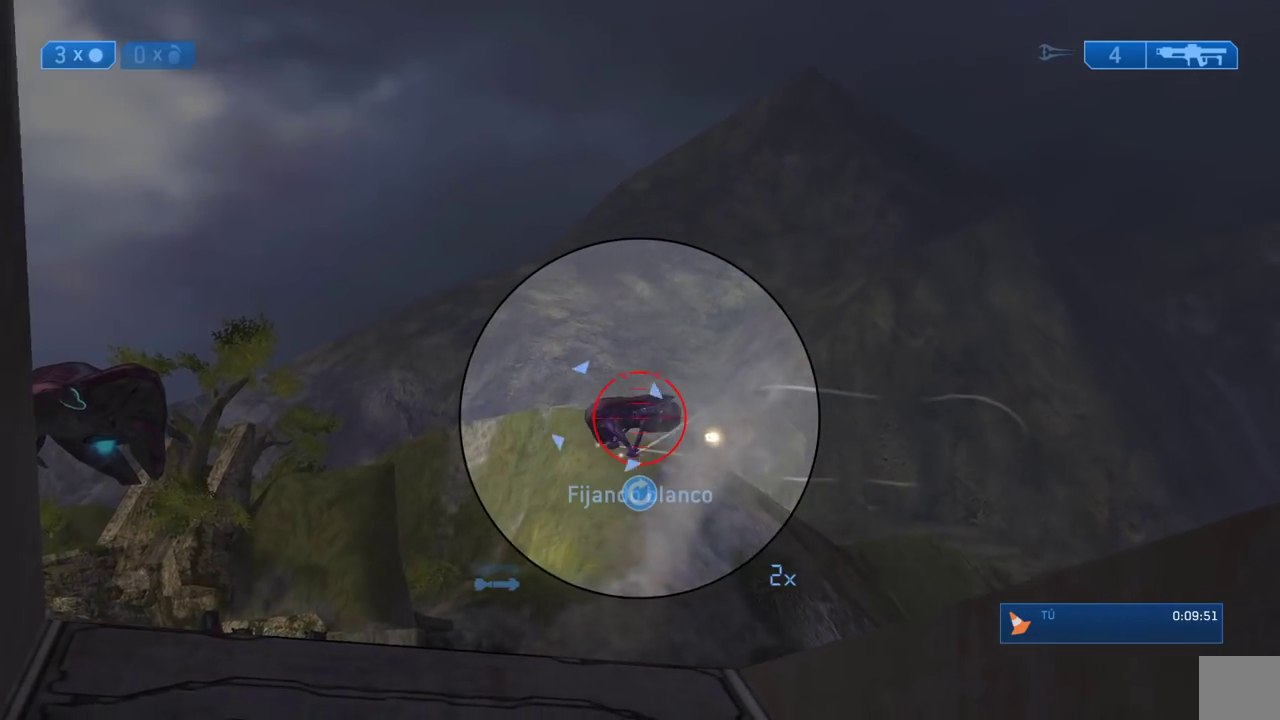
{"dt_ms": 500, "buttons": [], "left_stick": "center", "right_stick": "left"}
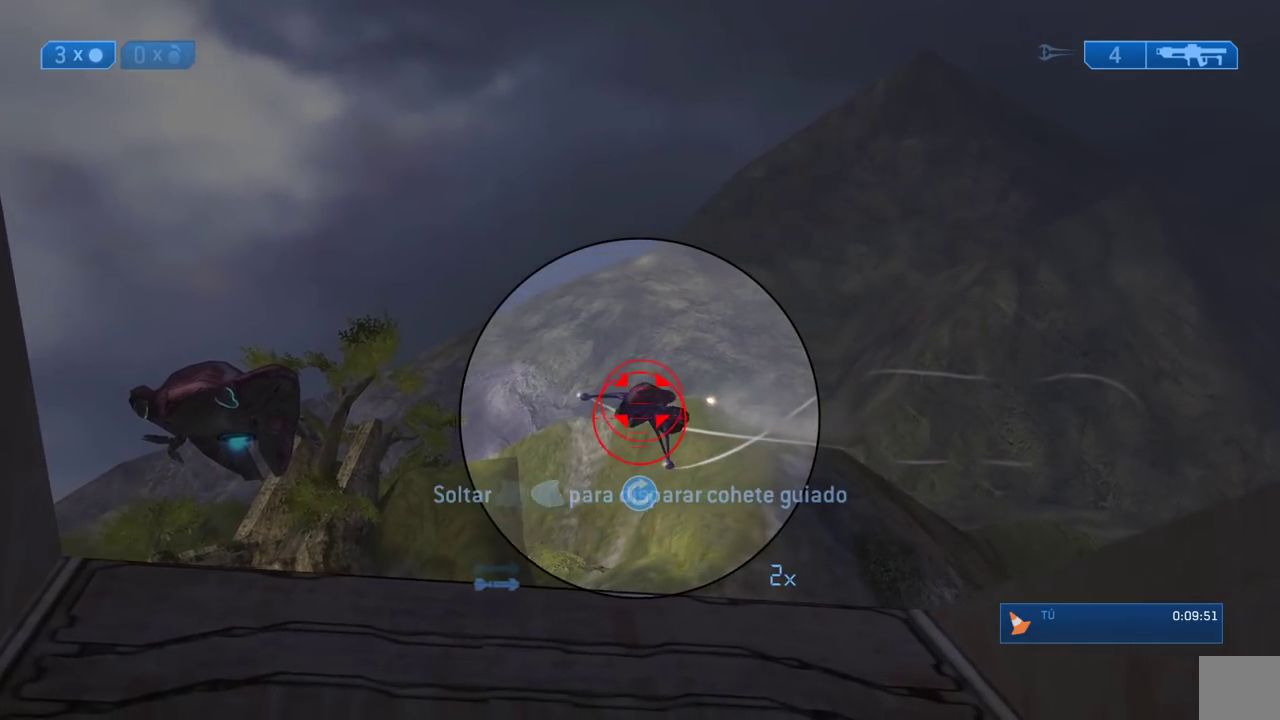
{"dt_ms": 500, "buttons": [], "left_stick": "right", "right_stick": "center"}
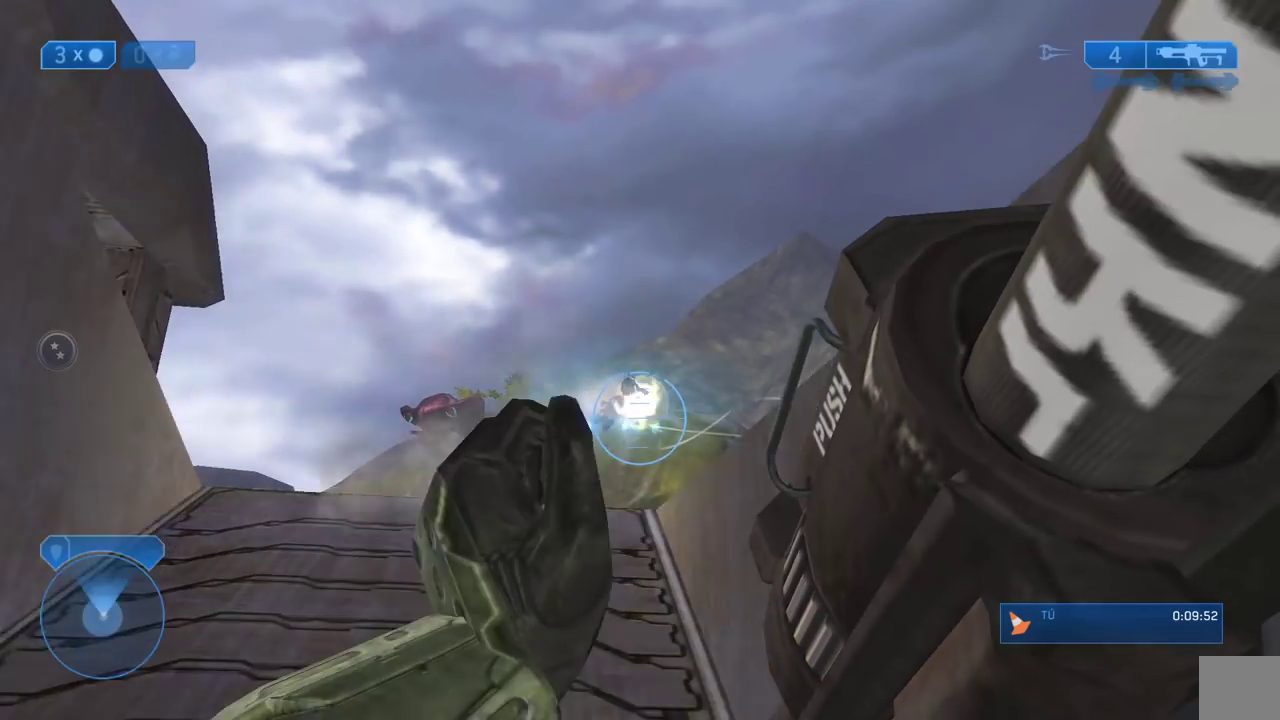
{"dt_ms": 500, "buttons": [], "left_stick": "up-left", "right_stick": "center", "events": [[67, "left_stick", "down-right"], [250, "left_stick", "down"], [400, "left_stick", "left"], [467, "left_stick", "up-left"]]}
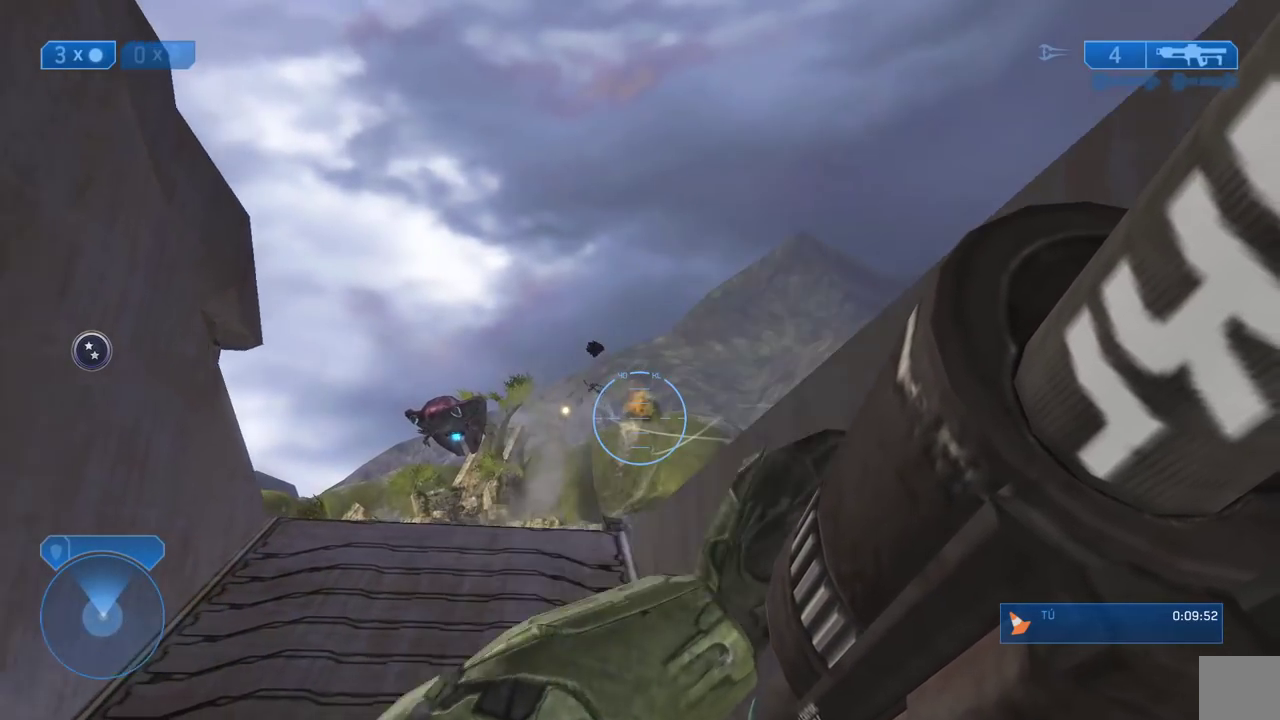
{"dt_ms": 500, "buttons": [], "left_stick": "up-left", "right_stick": "center", "events": [[167, "right_stick", "right"], [350, "right_stick", "center"]]}
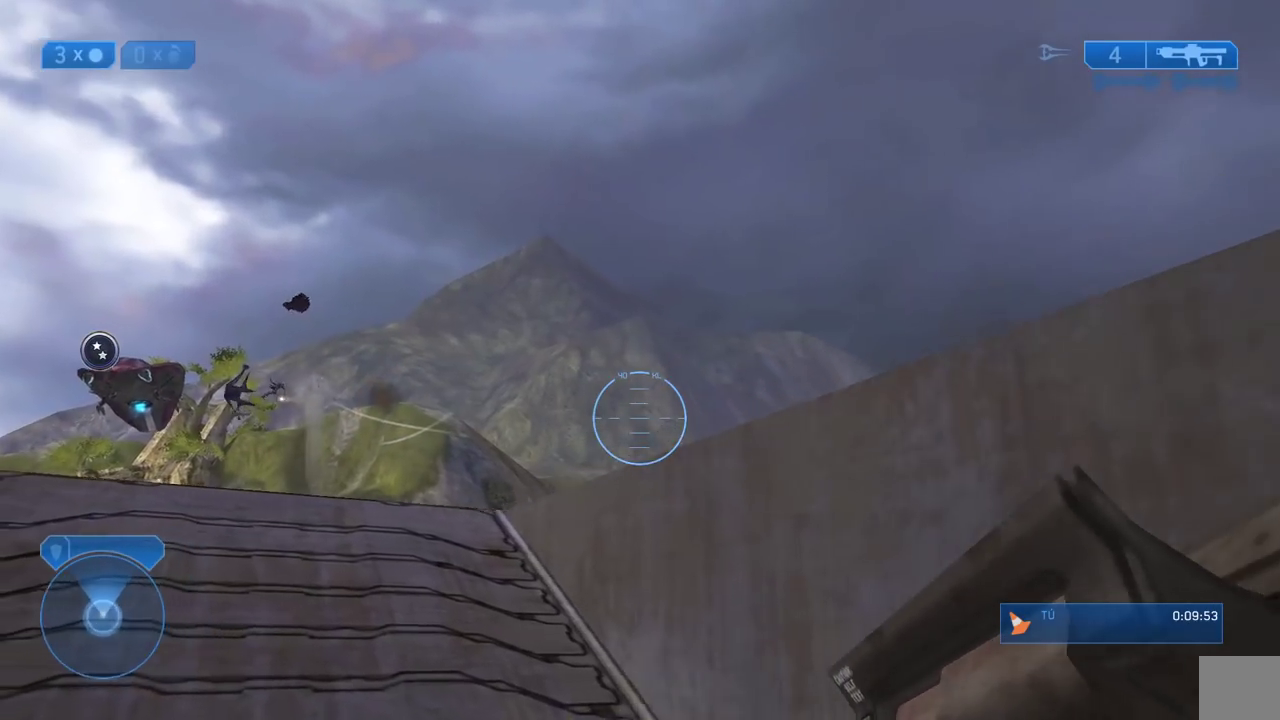
{"dt_ms": 500, "buttons": [], "left_stick": "up-left", "right_stick": "right", "events": [[33, "right_stick", "right"], [150, "left_stick", "left"], [317, "right_stick", "center"], [417, "left_stick", "up-left"], [467, "right_stick", "right"]]}